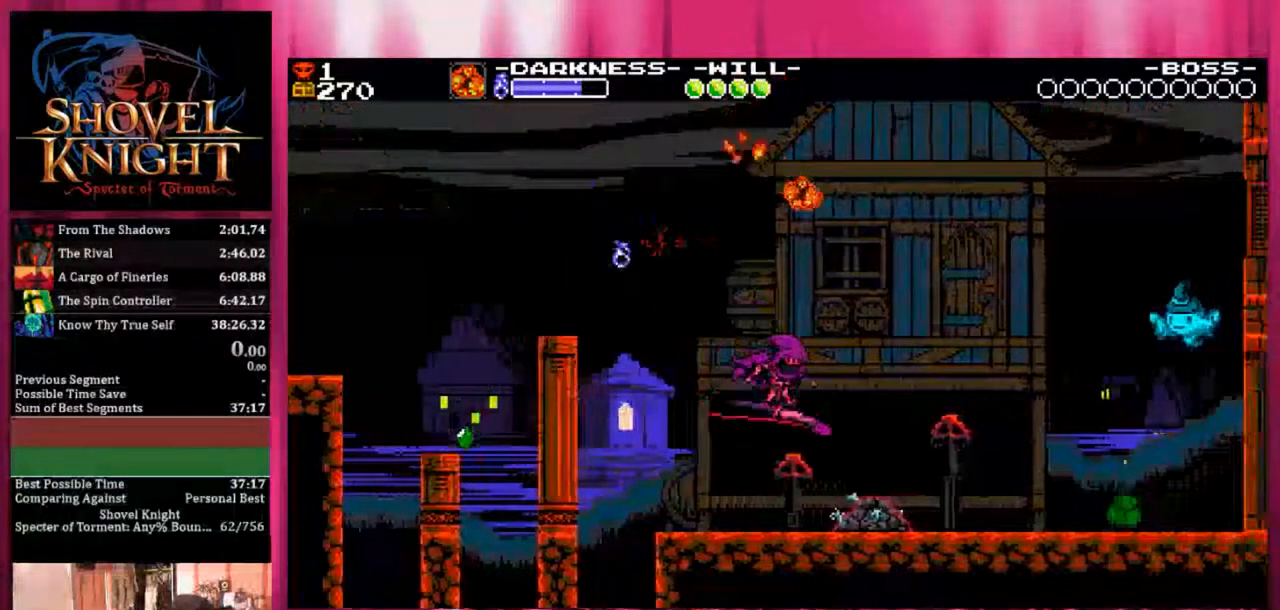
Gameplay with a controller (PlayStation layout); each line is a JSON object with the inputs held at the frame after it (dt_ms = milliseconds from this image to that frame). "events" lists button and stick changes between this image and that frame as [ms after this image, input, new state], when the widget could be followed in between. Not read: DPAD_DOWN left_stick right_stick.
{"dt_ms": 500, "buttons": ["DPAD_RIGHT"], "events": []}
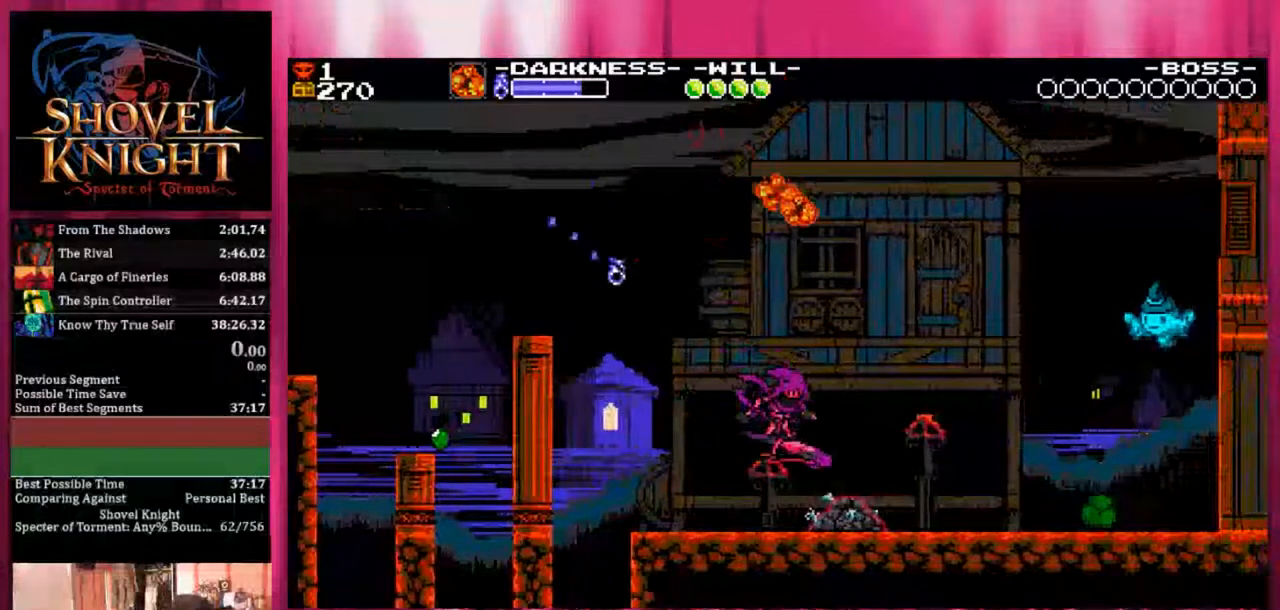
{"dt_ms": 500, "buttons": ["DPAD_RIGHT"], "events": []}
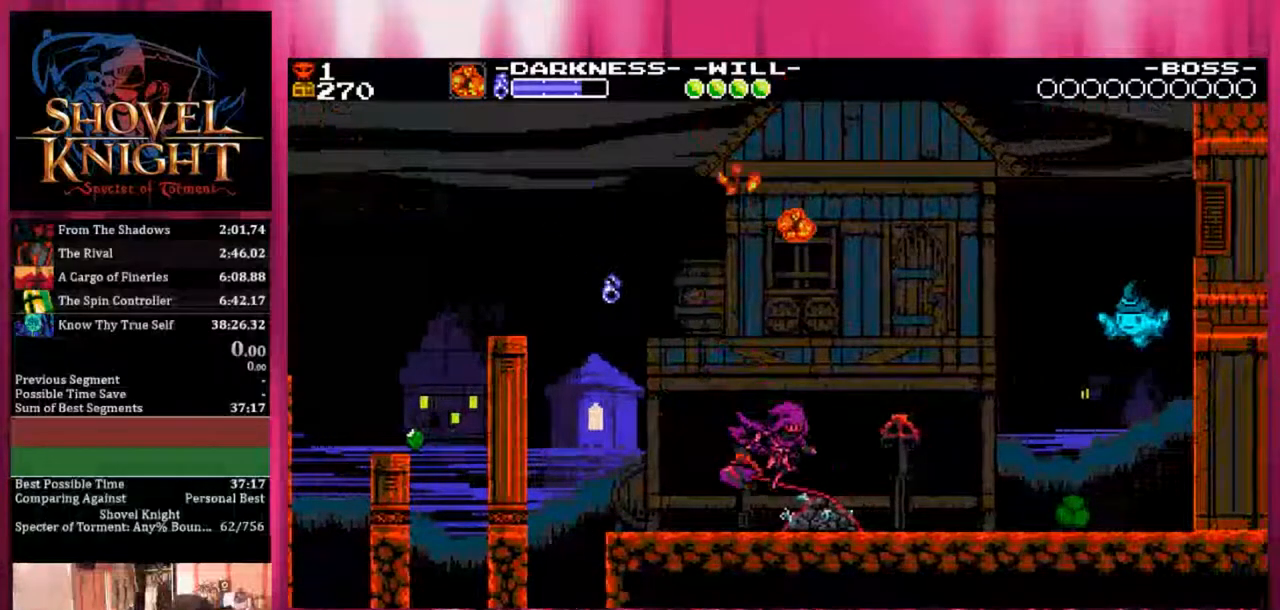
{"dt_ms": 500, "buttons": ["DPAD_RIGHT"], "events": []}
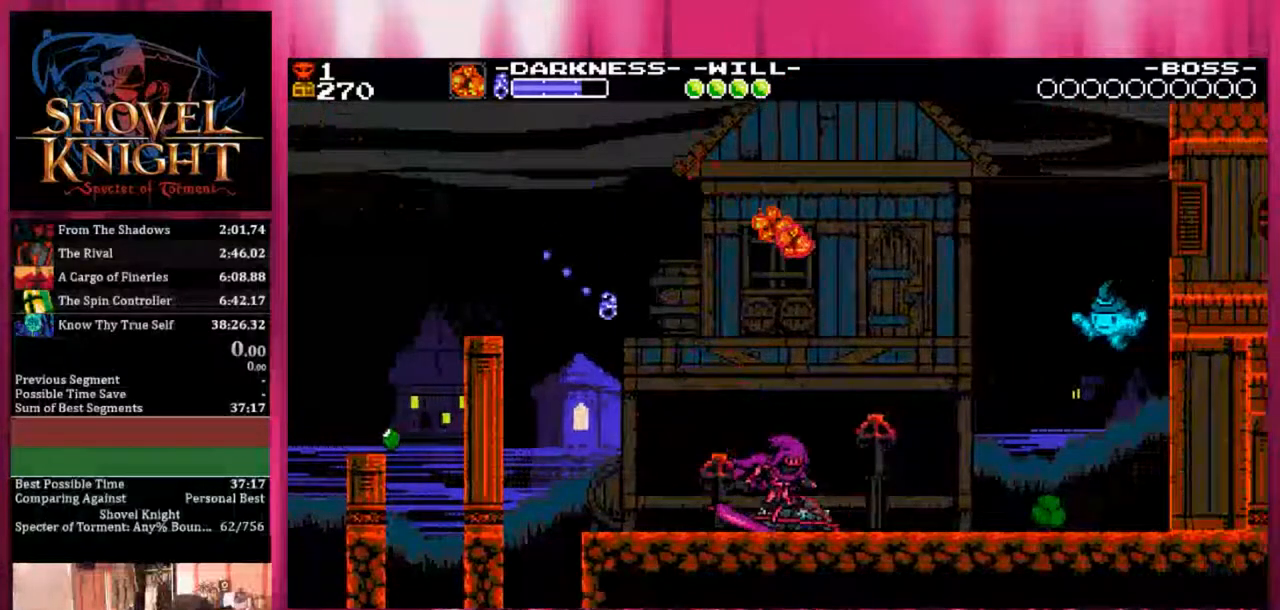
{"dt_ms": 500, "buttons": ["DPAD_RIGHT"], "events": []}
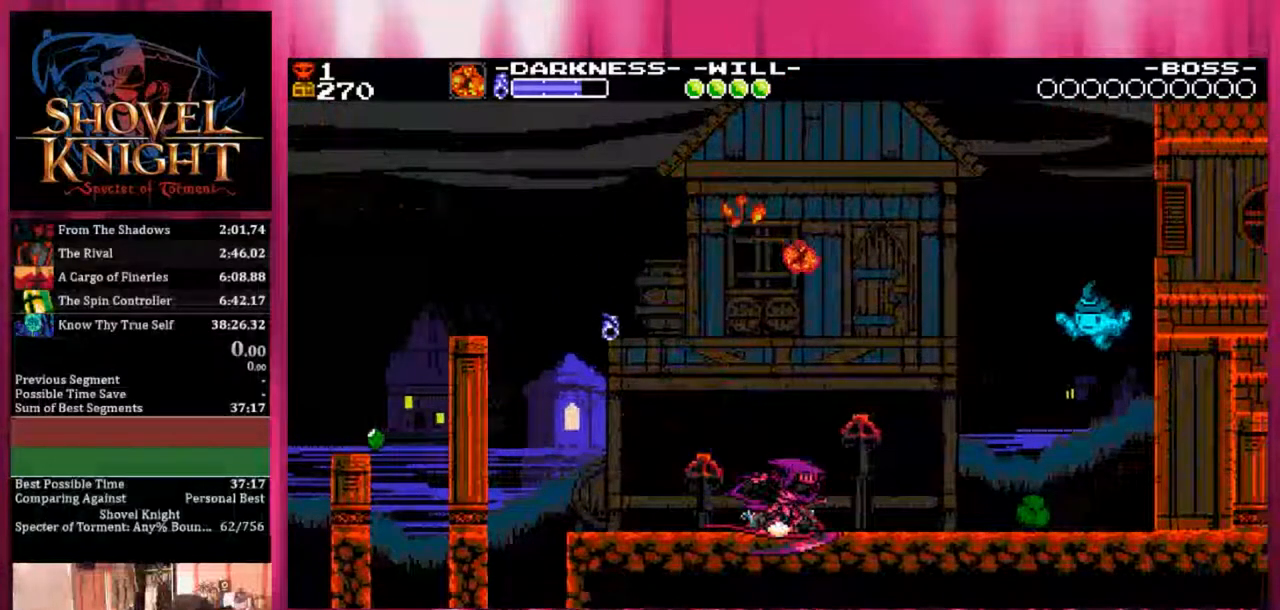
{"dt_ms": 500, "buttons": ["CROSS"], "events": [[383, "CROSS", "down"], [383, "DPAD_RIGHT", "up"]]}
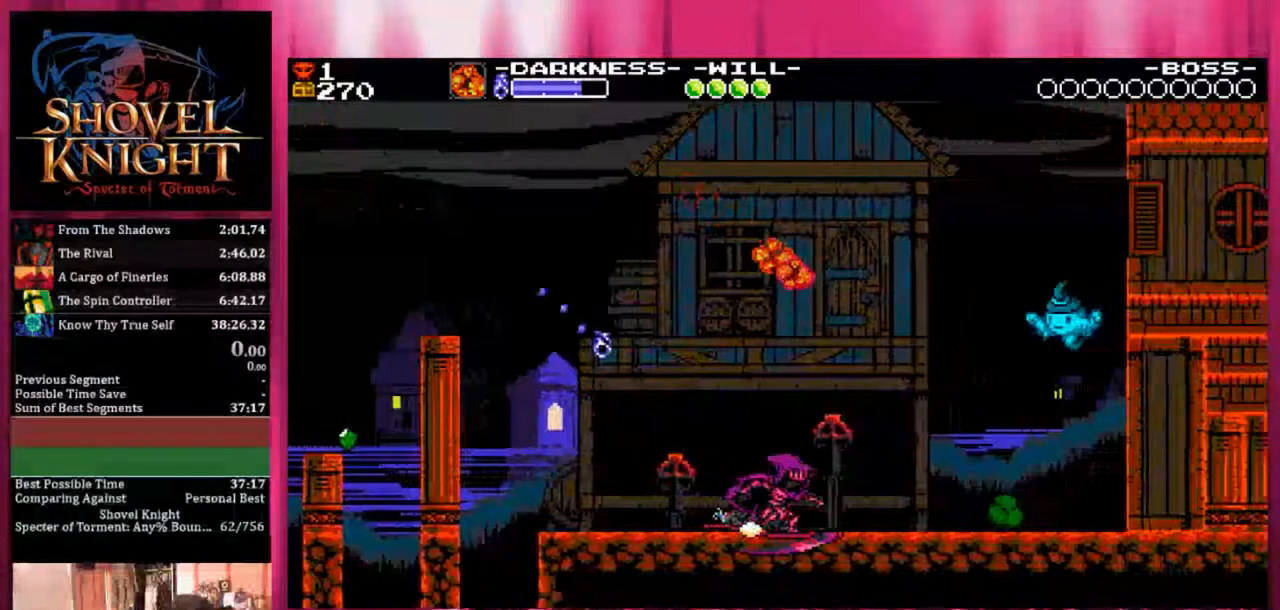
{"dt_ms": 500, "buttons": ["CROSS"], "events": []}
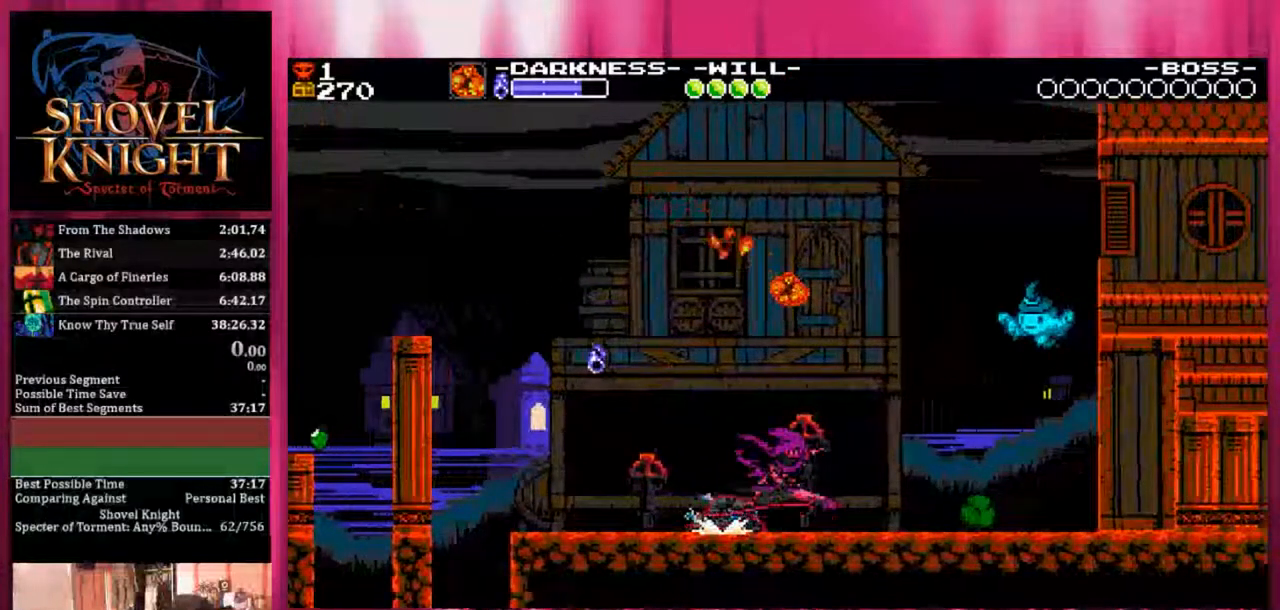
{"dt_ms": 500, "buttons": ["CROSS"], "events": []}
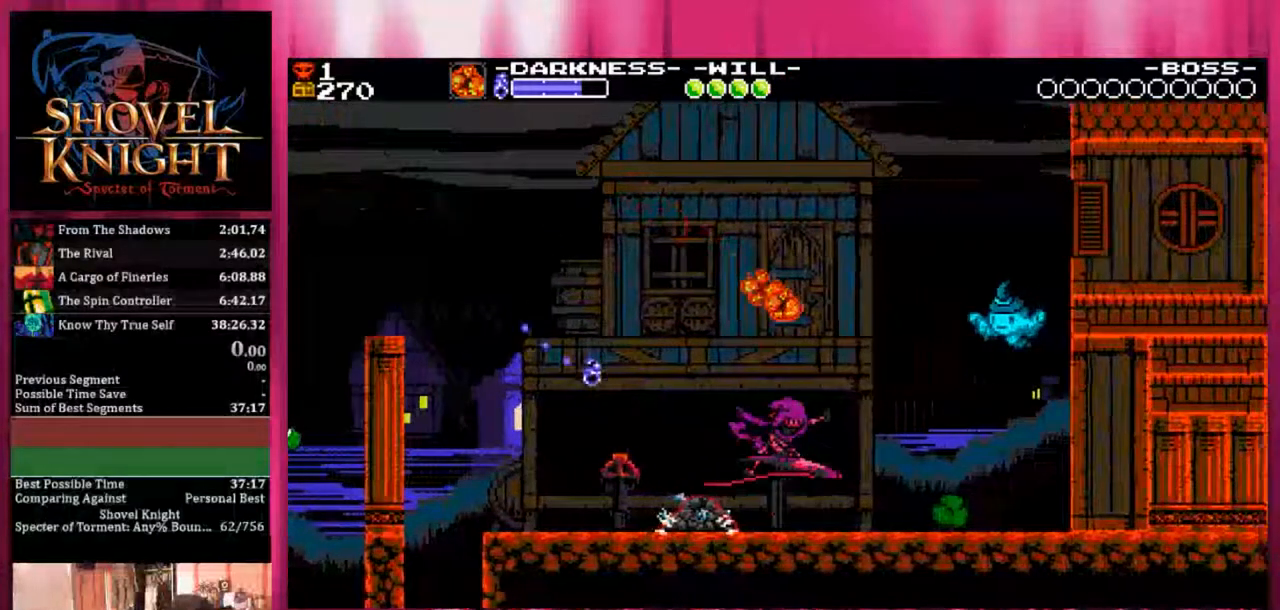
{"dt_ms": 500, "buttons": ["CROSS"], "events": []}
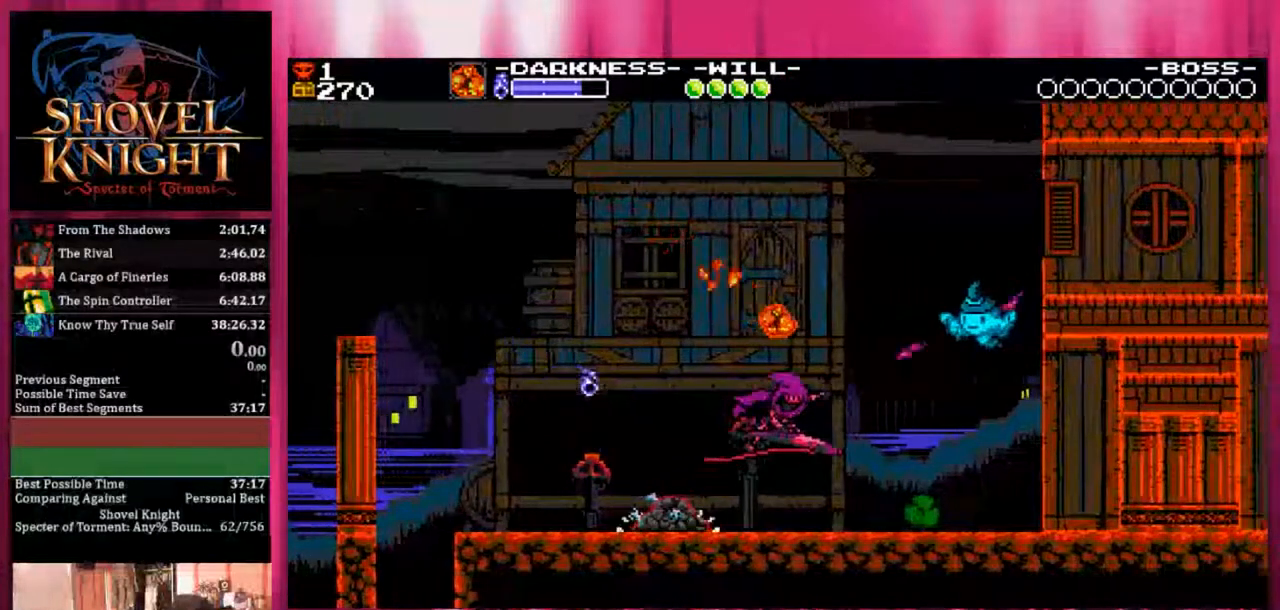
{"dt_ms": 500, "buttons": ["CROSS"], "events": []}
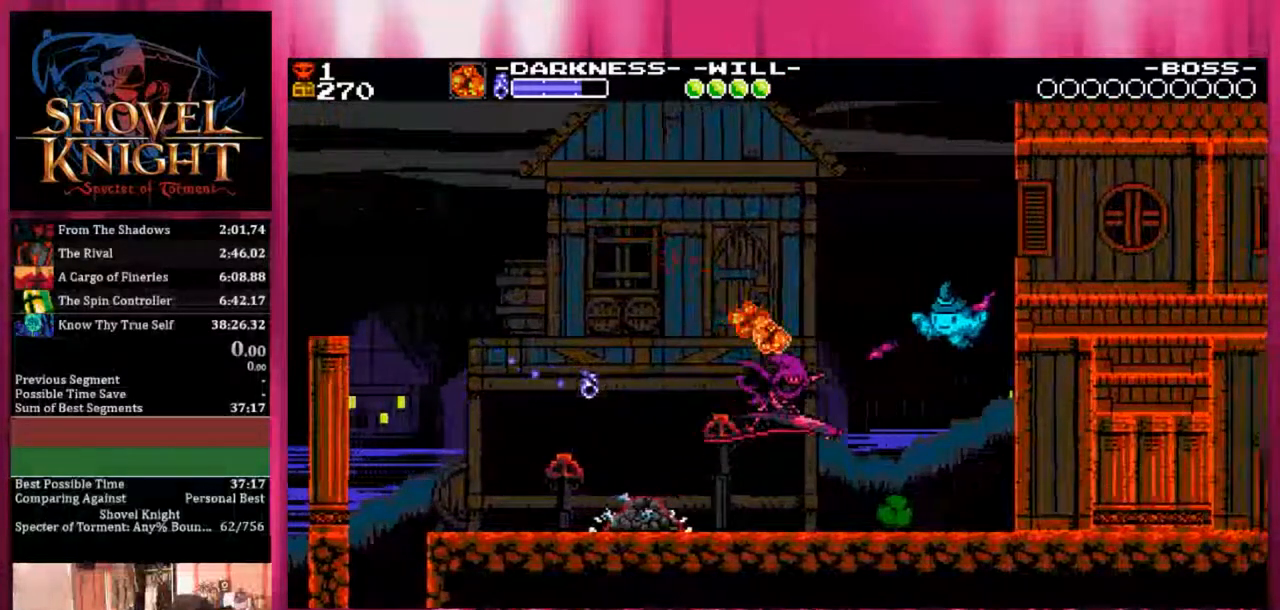
{"dt_ms": 500, "buttons": ["CROSS"], "events": []}
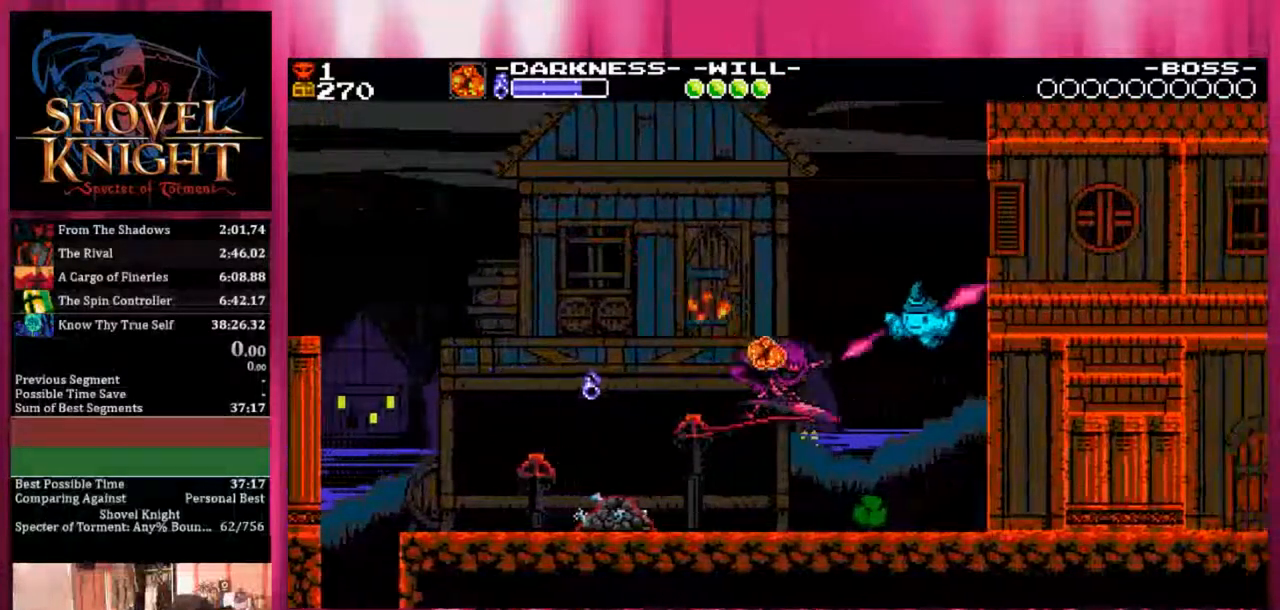
{"dt_ms": 500, "buttons": ["CROSS", "SQUARE"], "events": [[383, "SQUARE", "down"]]}
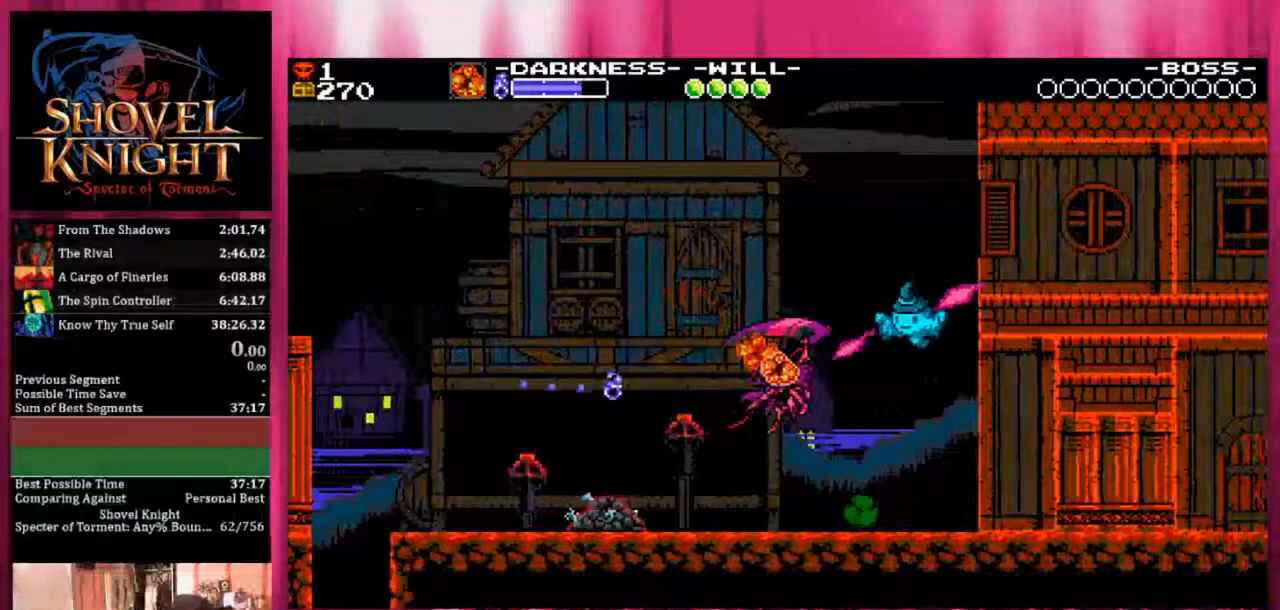
{"dt_ms": 500, "buttons": ["CROSS", "SQUARE"], "events": []}
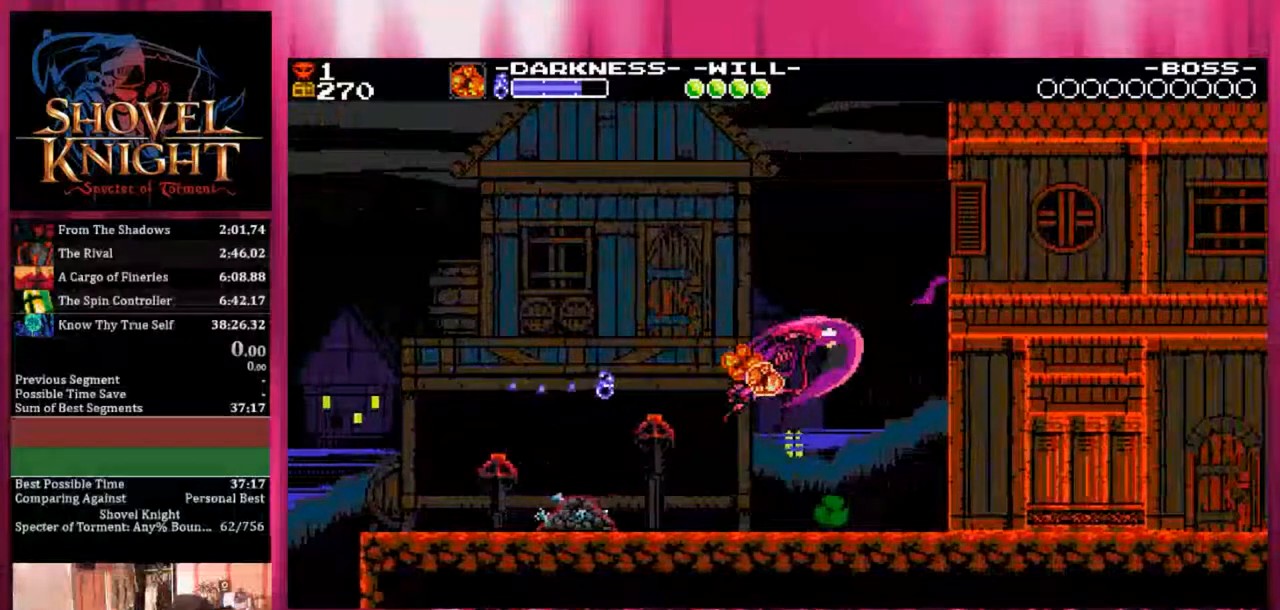
{"dt_ms": 500, "buttons": ["CROSS", "SQUARE"], "events": []}
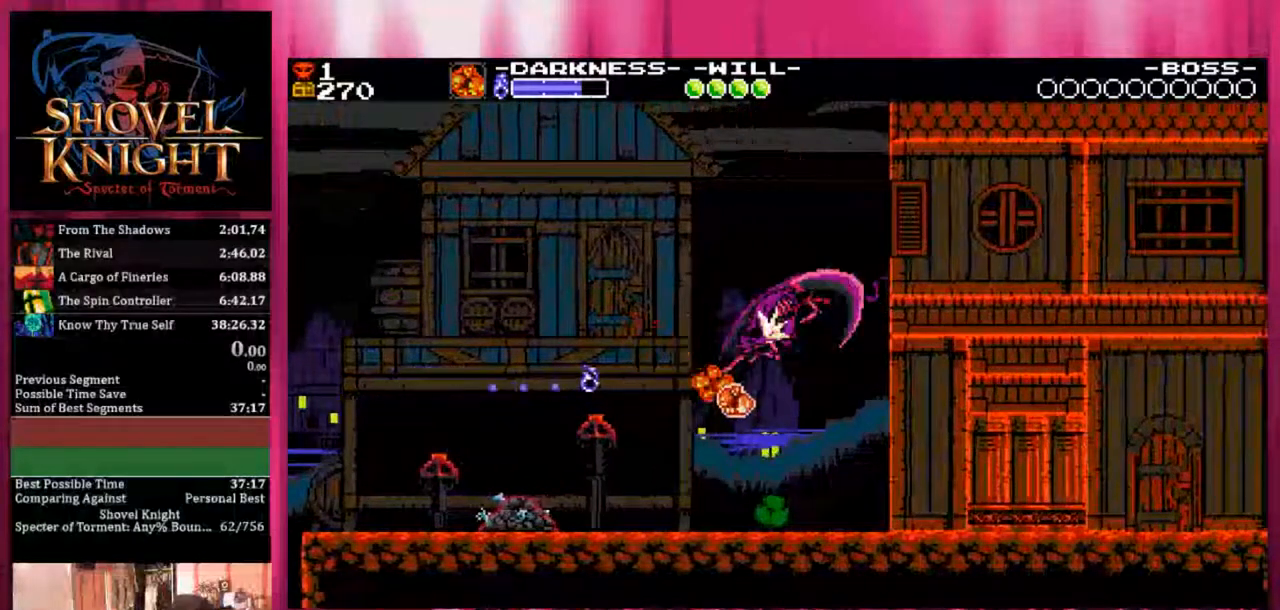
{"dt_ms": 1000, "buttons": []}
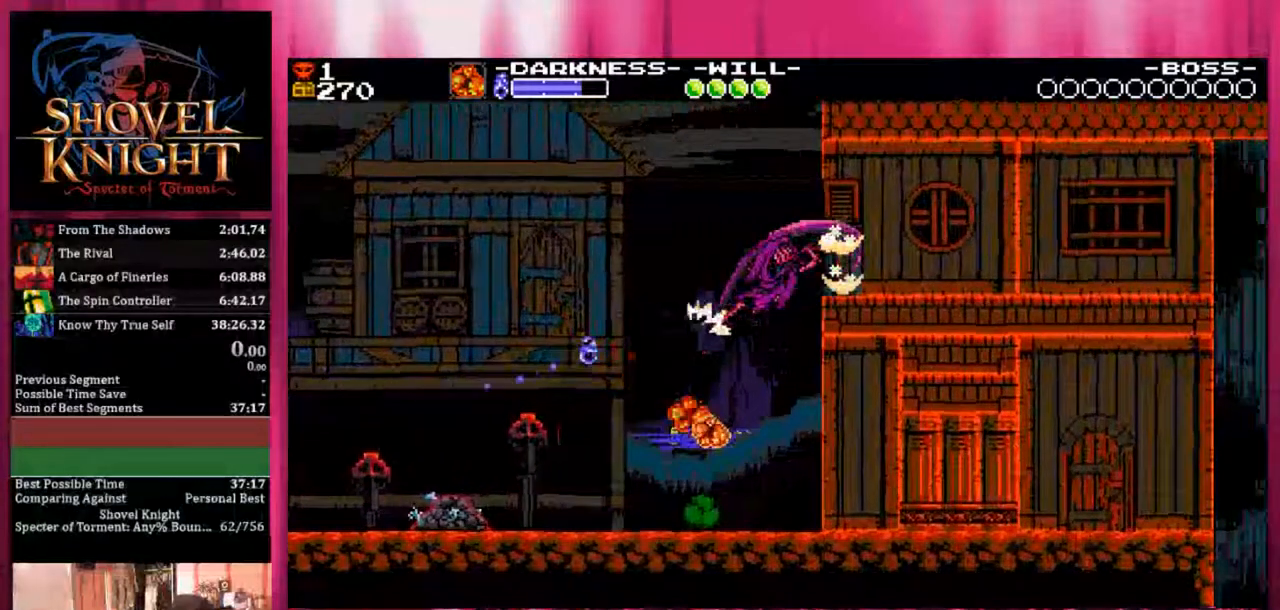
{"dt_ms": 500, "buttons": [], "events": []}
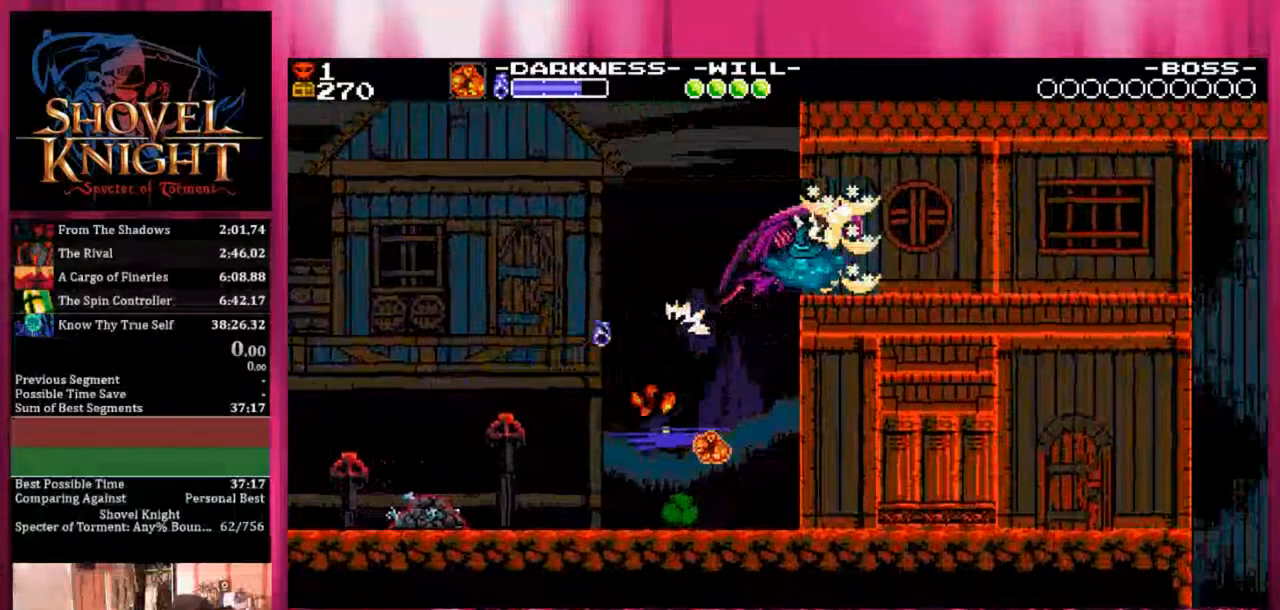
{"dt_ms": 500, "buttons": [], "events": []}
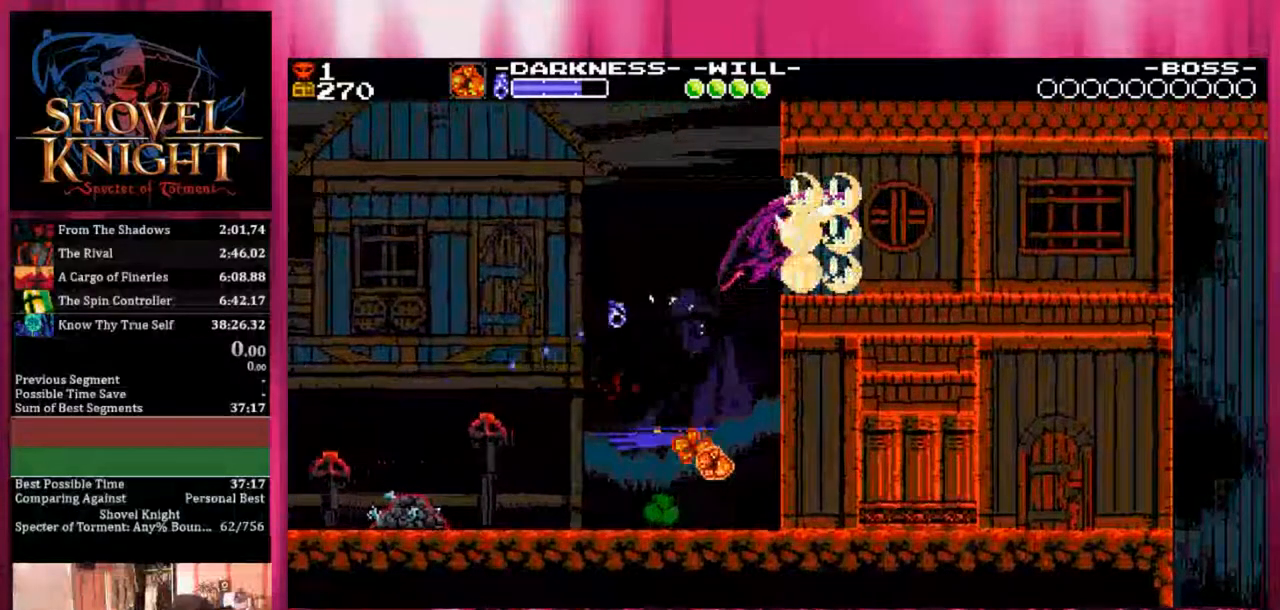
{"dt_ms": 500, "buttons": ["DPAD_RIGHT"], "events": [[50, "DPAD_RIGHT", "down"]]}
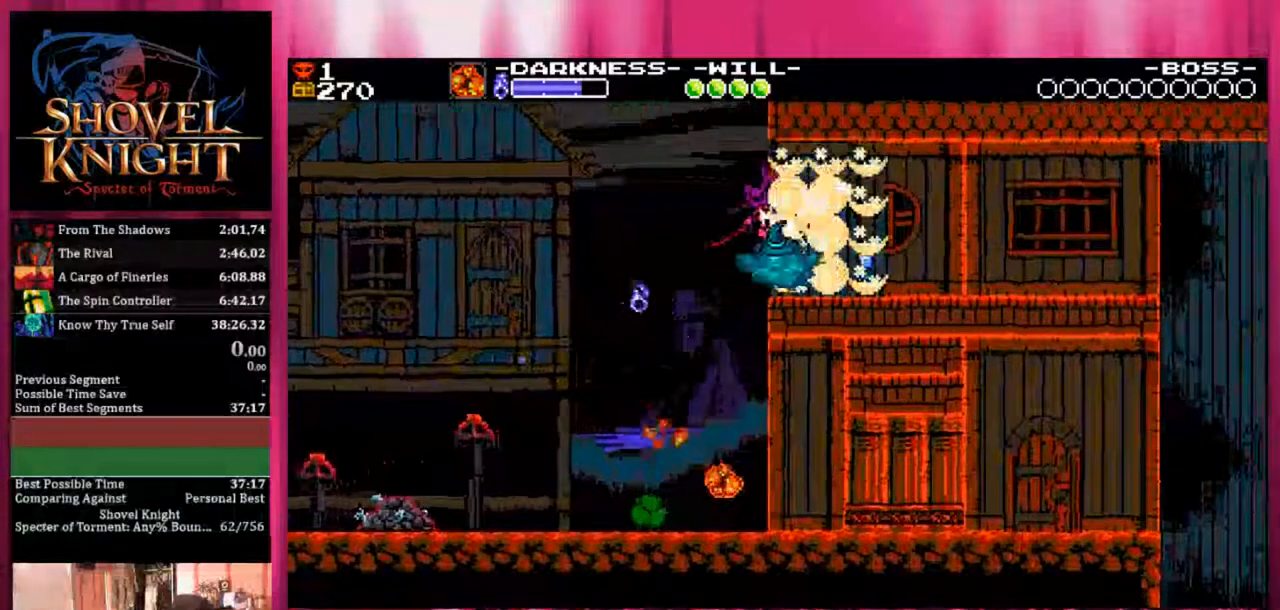
{"dt_ms": 500, "buttons": ["DPAD_RIGHT"], "events": []}
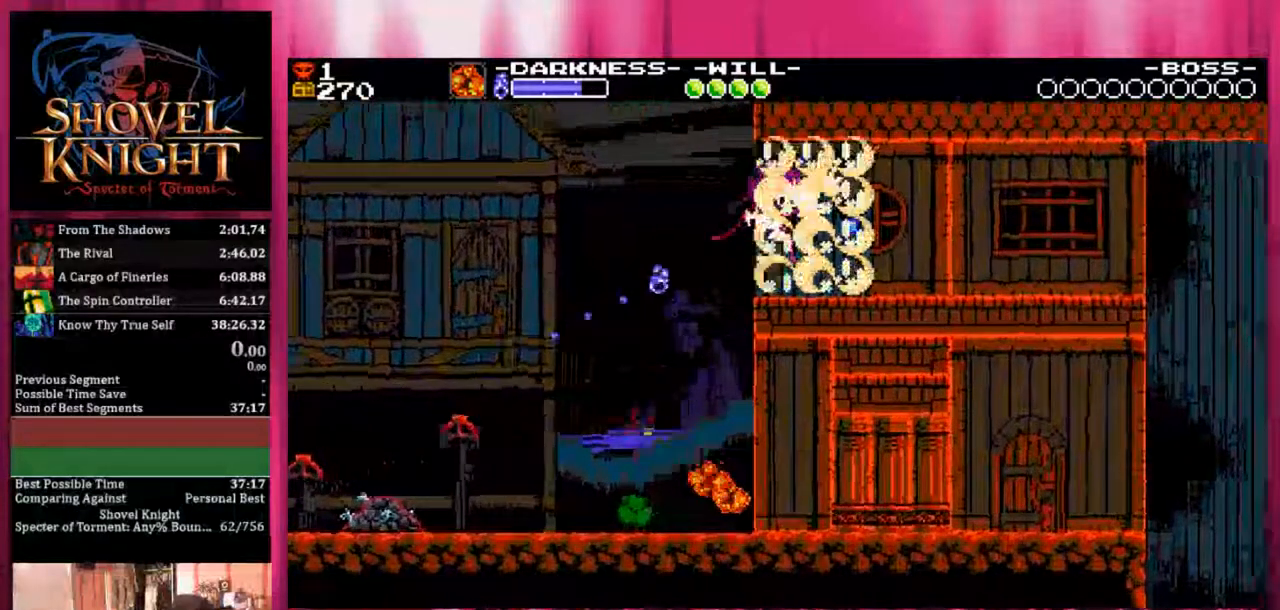
{"dt_ms": 500, "buttons": ["DPAD_RIGHT"], "events": []}
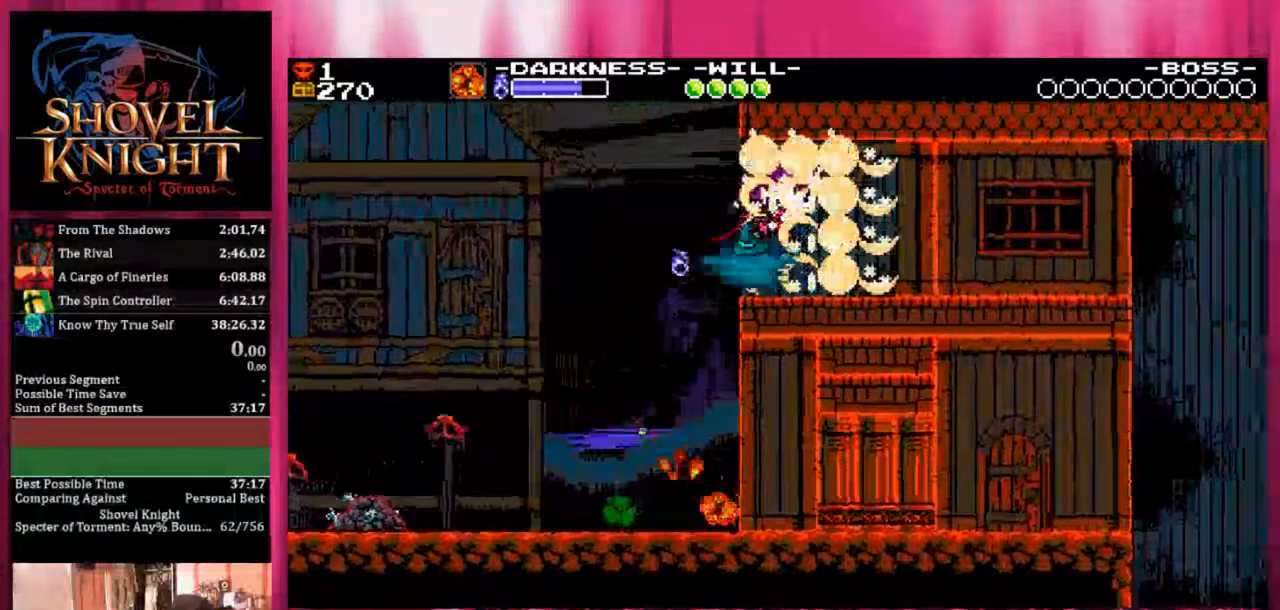
{"dt_ms": 500, "buttons": ["DPAD_RIGHT"], "events": []}
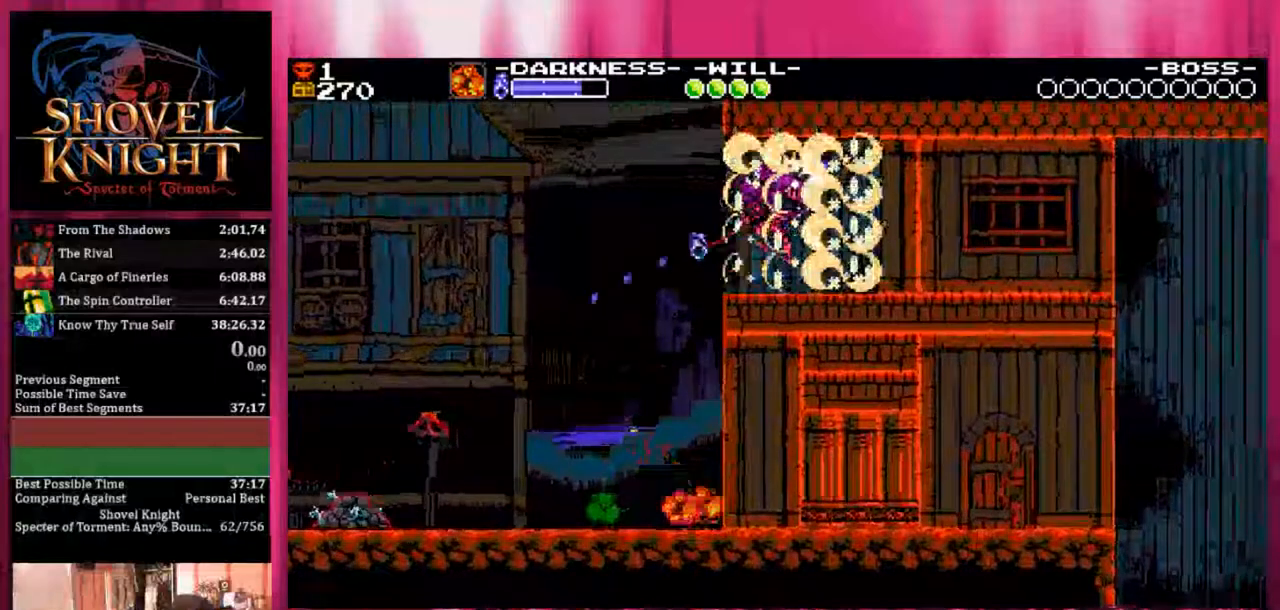
{"dt_ms": 500, "buttons": ["DPAD_RIGHT"], "events": []}
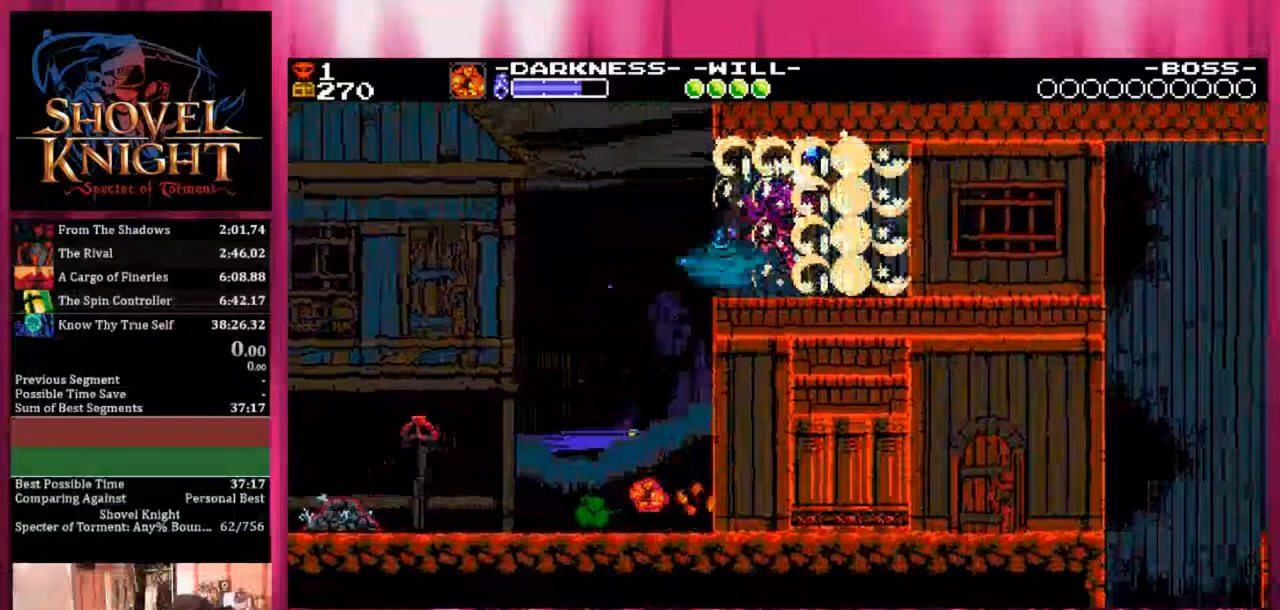
{"dt_ms": 500, "buttons": ["DPAD_RIGHT"], "events": []}
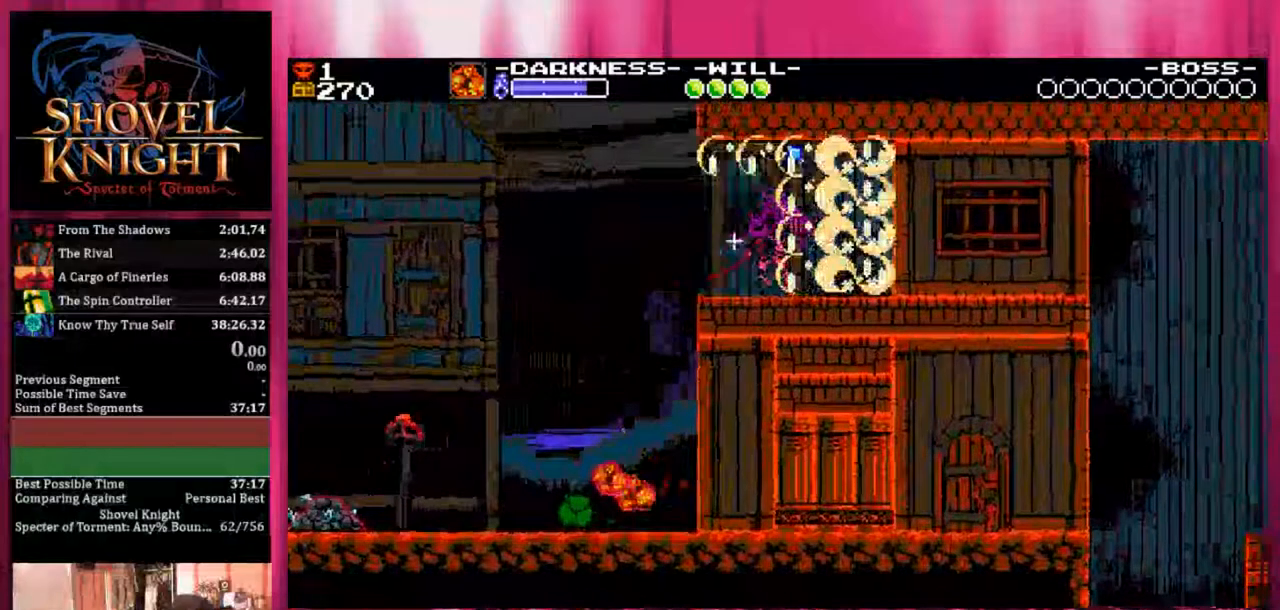
{"dt_ms": 500, "buttons": ["DPAD_RIGHT"], "events": []}
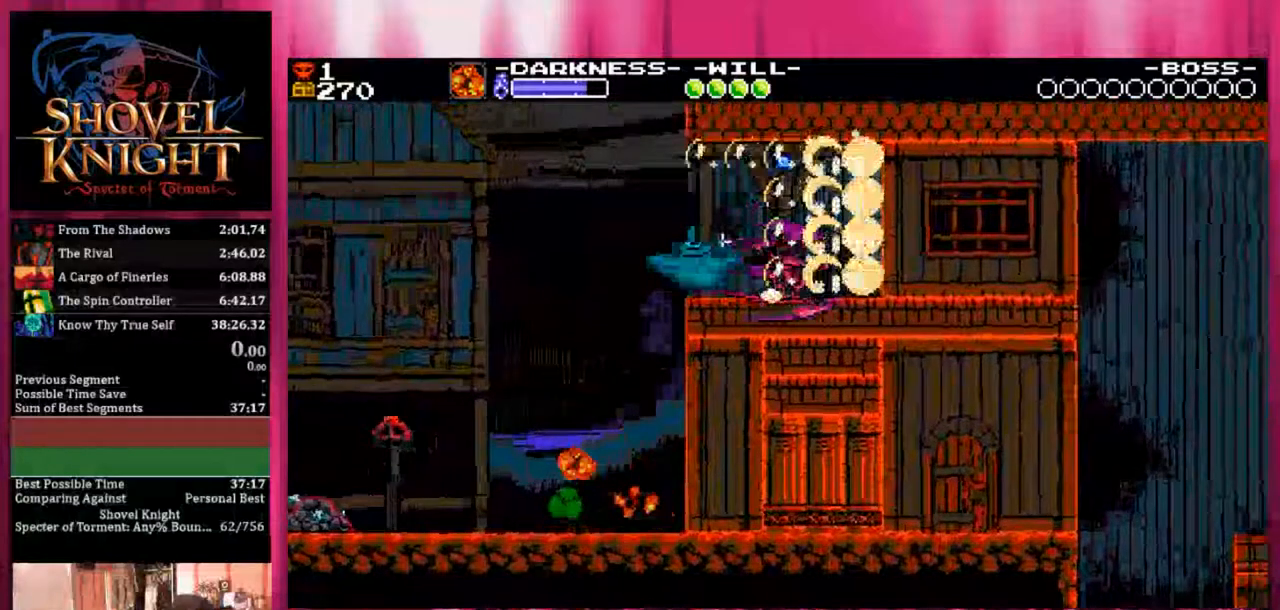
{"dt_ms": 500, "buttons": ["DPAD_RIGHT"], "events": []}
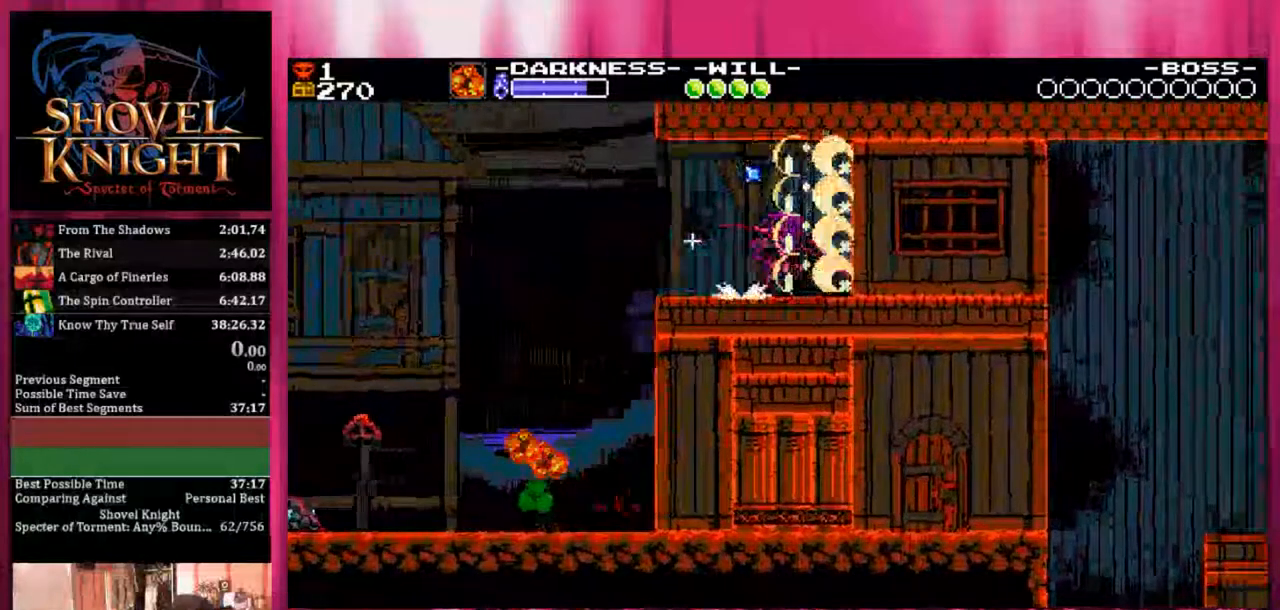
{"dt_ms": 500, "buttons": ["SQUARE", "DPAD_RIGHT"], "events": [[50, "SQUARE", "down"]]}
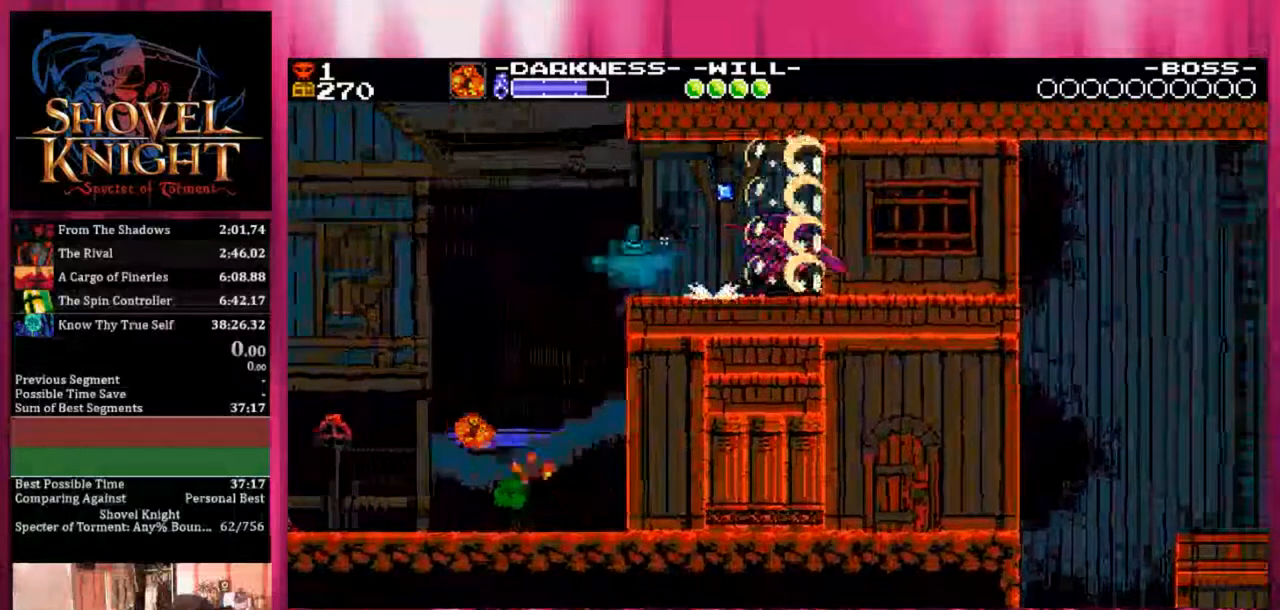
{"dt_ms": 500, "buttons": ["SQUARE", "DPAD_RIGHT"], "events": []}
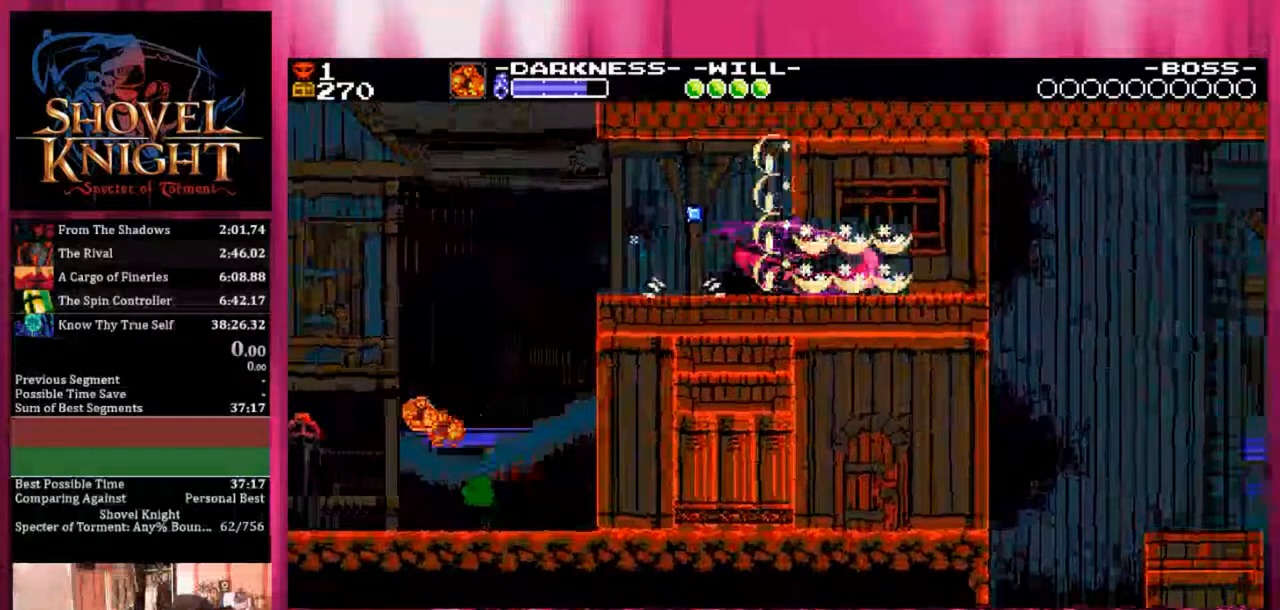
{"dt_ms": 500, "buttons": ["SQUARE", "DPAD_RIGHT"], "events": []}
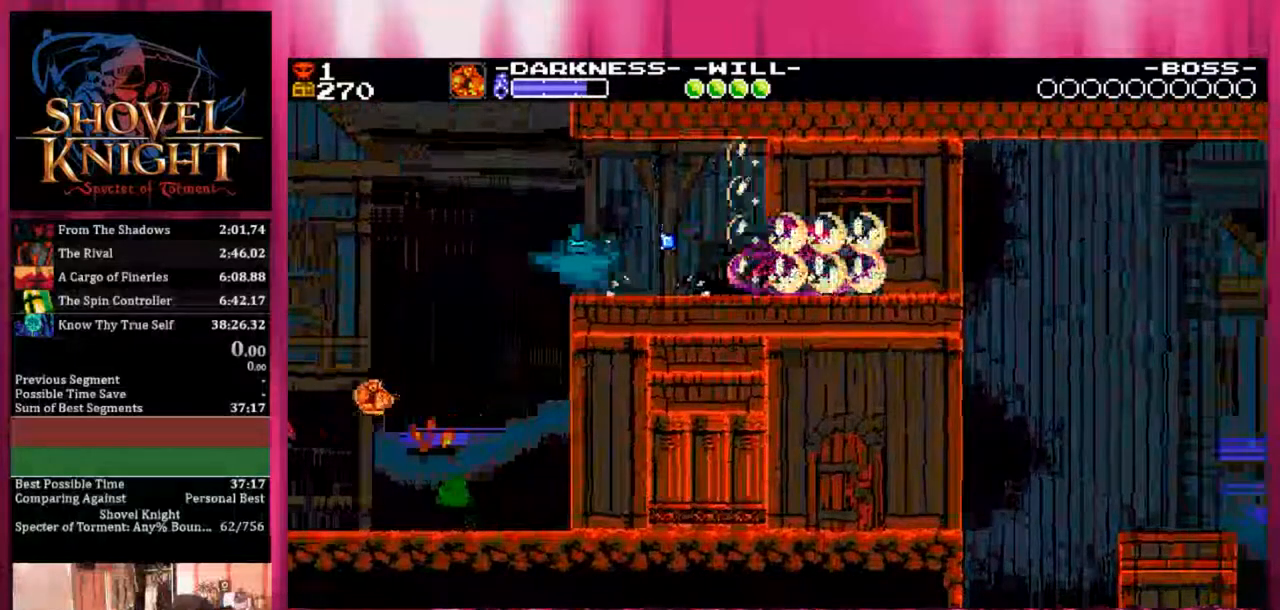
{"dt_ms": 500, "buttons": ["SQUARE", "DPAD_RIGHT"], "events": []}
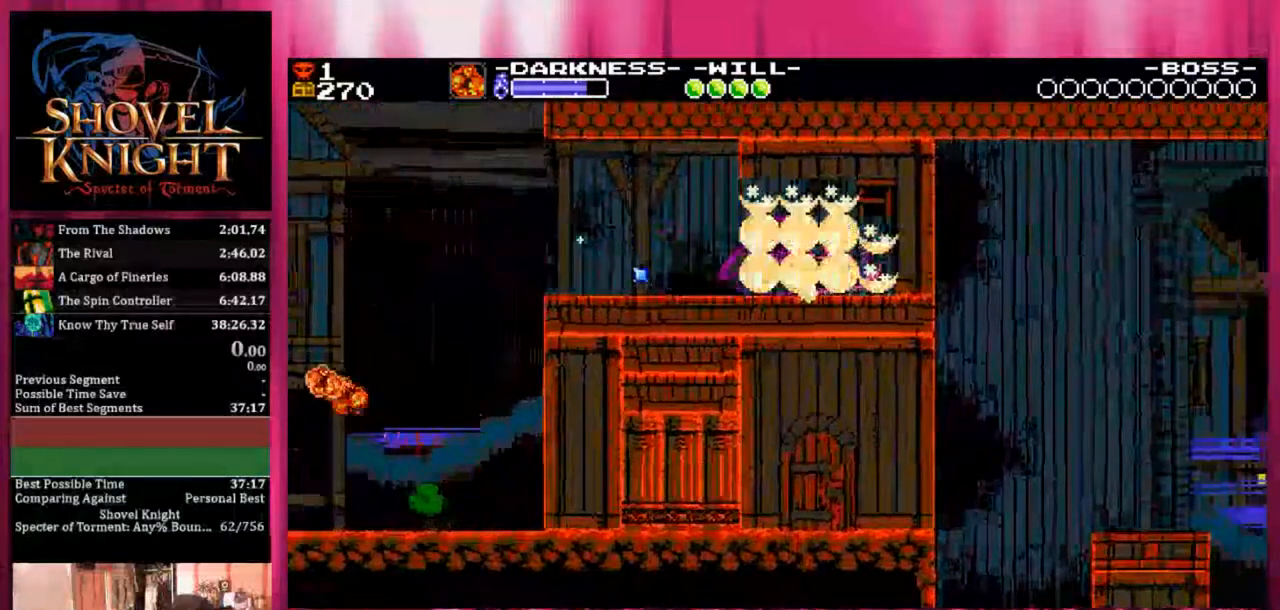
{"dt_ms": 500, "buttons": ["SQUARE", "DPAD_RIGHT"], "events": []}